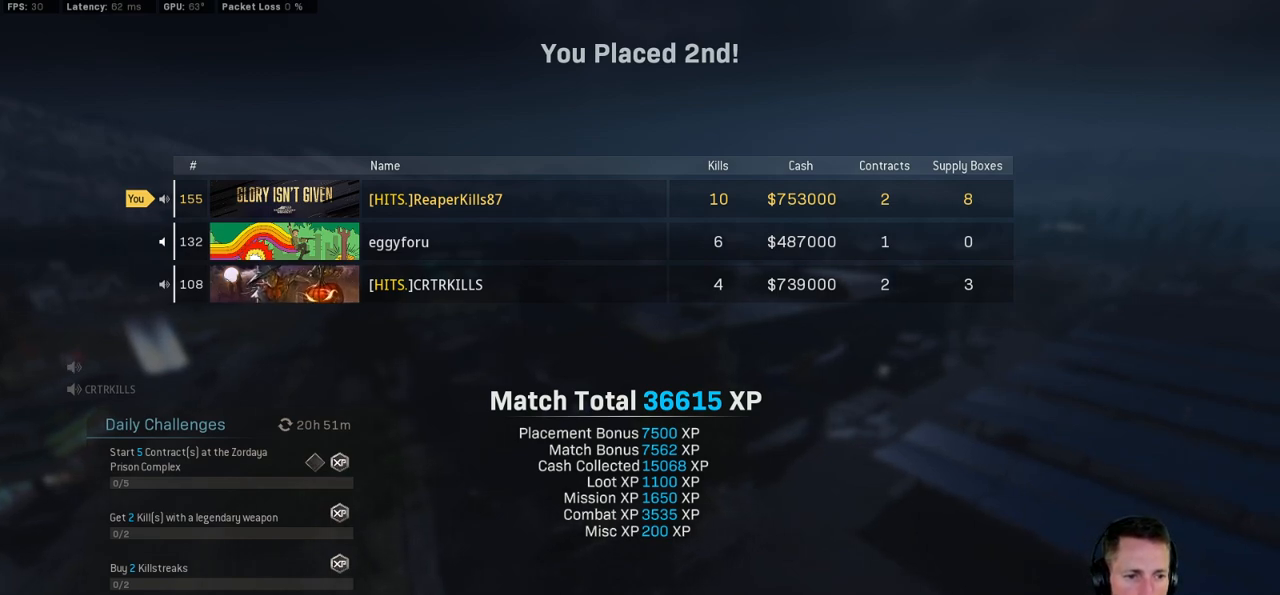
Gameplay with keyboard and mouse; each line is a JSON object with the keys and mouse buttons held at the frame after it. "events" lists presses ("down") and releases ("up") of "1", "2", "3", "4", "5", "a", "alt", "b", "c", "ctrl", "d", "e", "f", "g", "q", "r", "s", "shift", "space", "t", "tab", "v", "w", "x", "z", "mouse_left", "mouse_wheel", "mouse_right", "mouse_mb4" and "mouse_mb5" between this image and that frame as [ms after this image, input, new state], when the widget could be followed in between. "mouse_left", "mouse_wheel", "mouse_right", "mouse_mb4", "mouse_mb5" = the "left", "wheel", "right", "mb4", "mb5" buttons of the "mouse" list. No other keys are recorded. "wheel" means that the mouse wheel is clicked or scrolled. Mouse movement is not recorded.
{"keys": [], "mouse": [], "events": []}
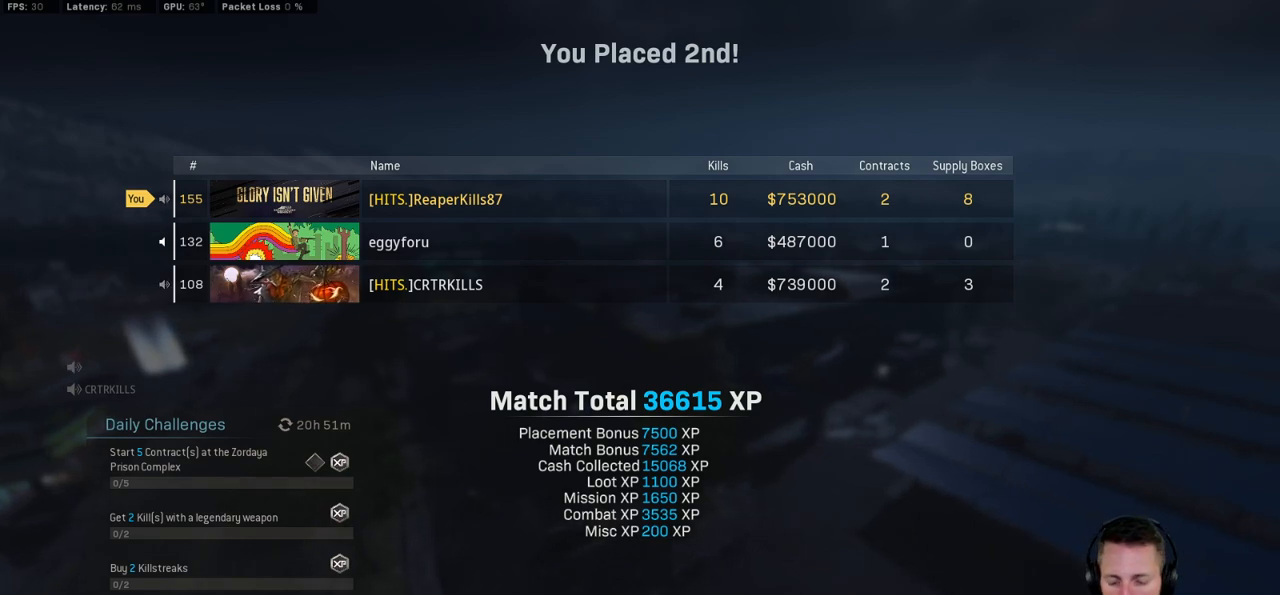
{"keys": [], "mouse": [], "events": []}
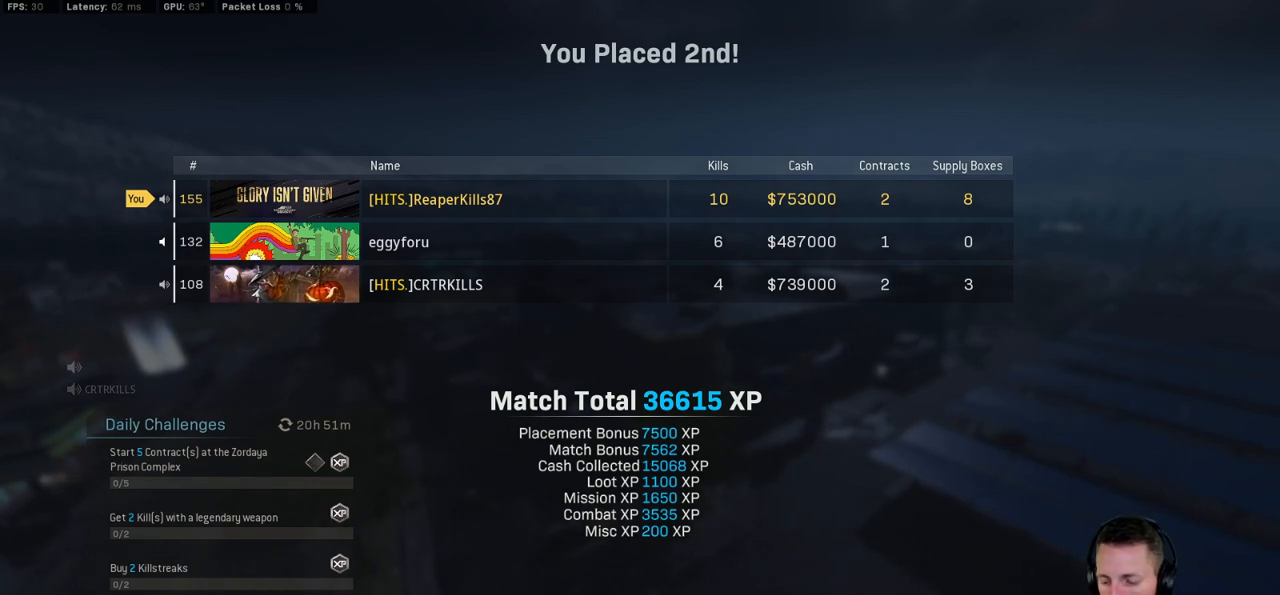
{"keys": ["ctrl"], "mouse": [], "events": [[184, "ctrl", "down"], [384, "s", "down"], [484, "s", "up"]]}
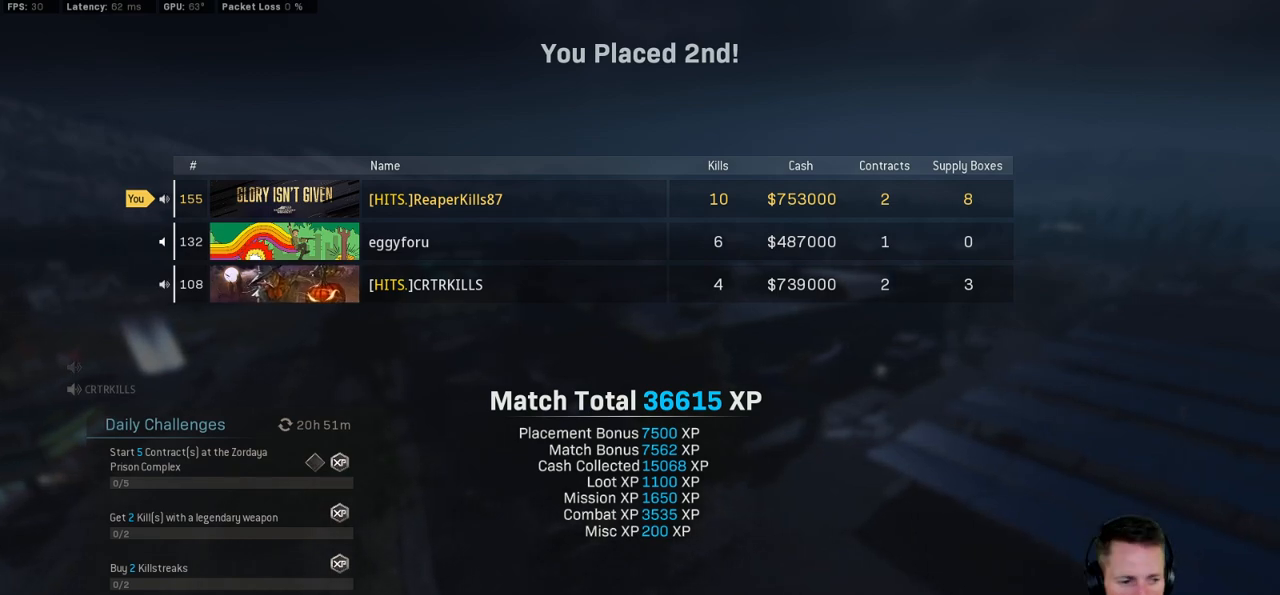
{"keys": [], "mouse": [], "events": [[17, "ctrl", "up"]]}
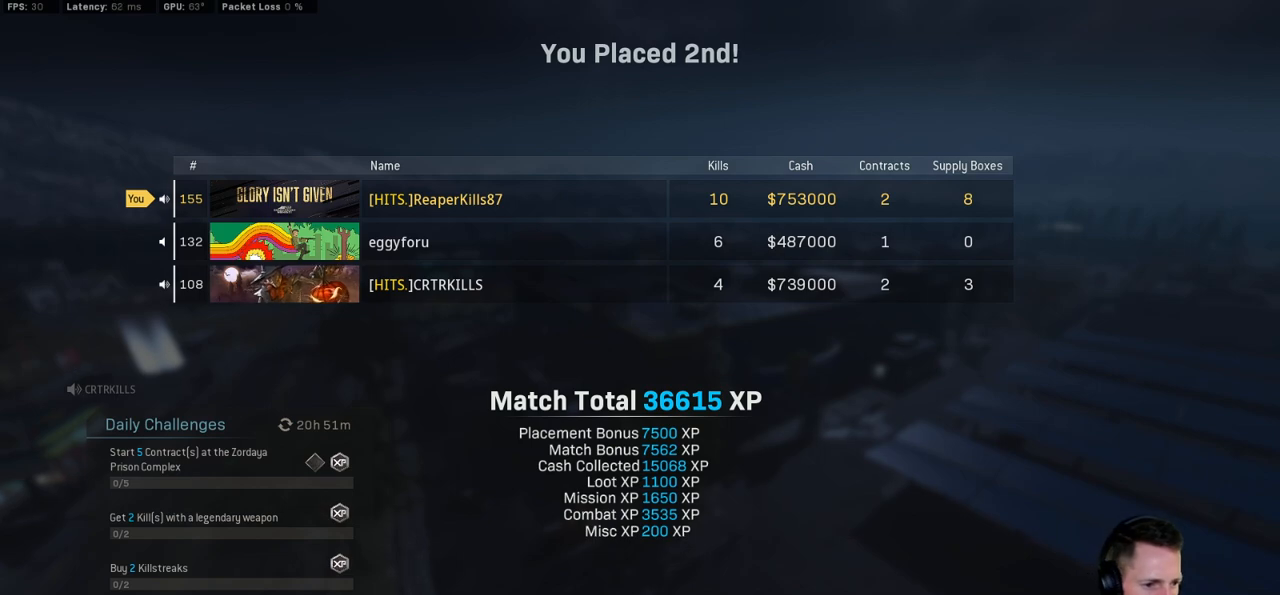
{"keys": [], "mouse": [], "events": []}
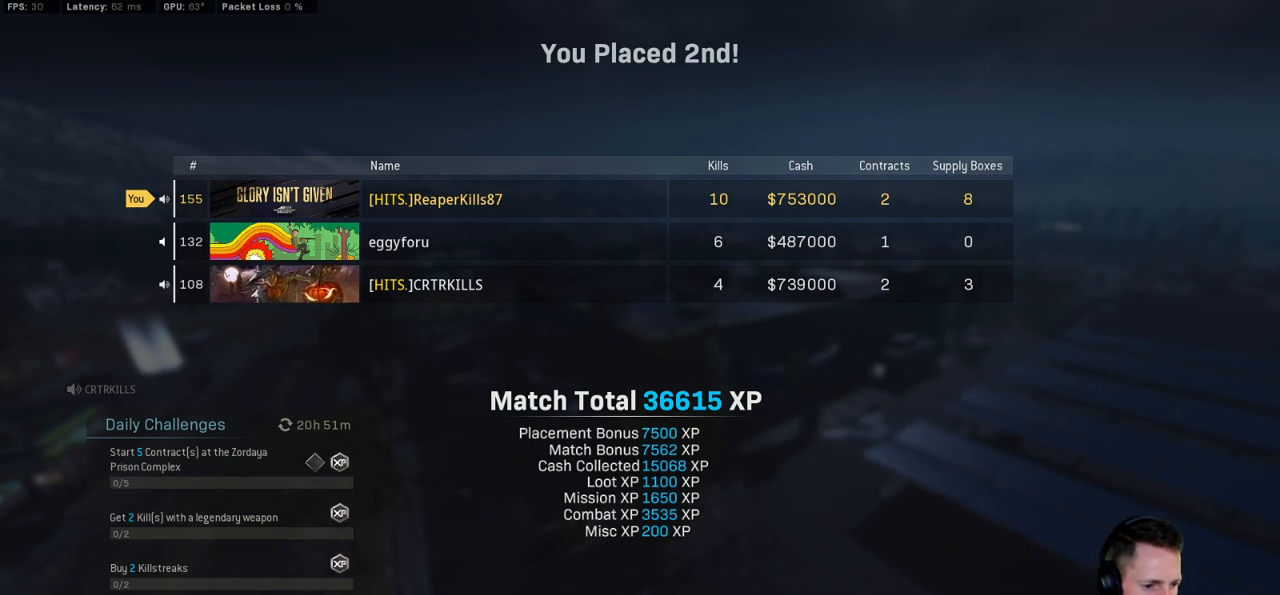
{"keys": [], "mouse": [], "events": []}
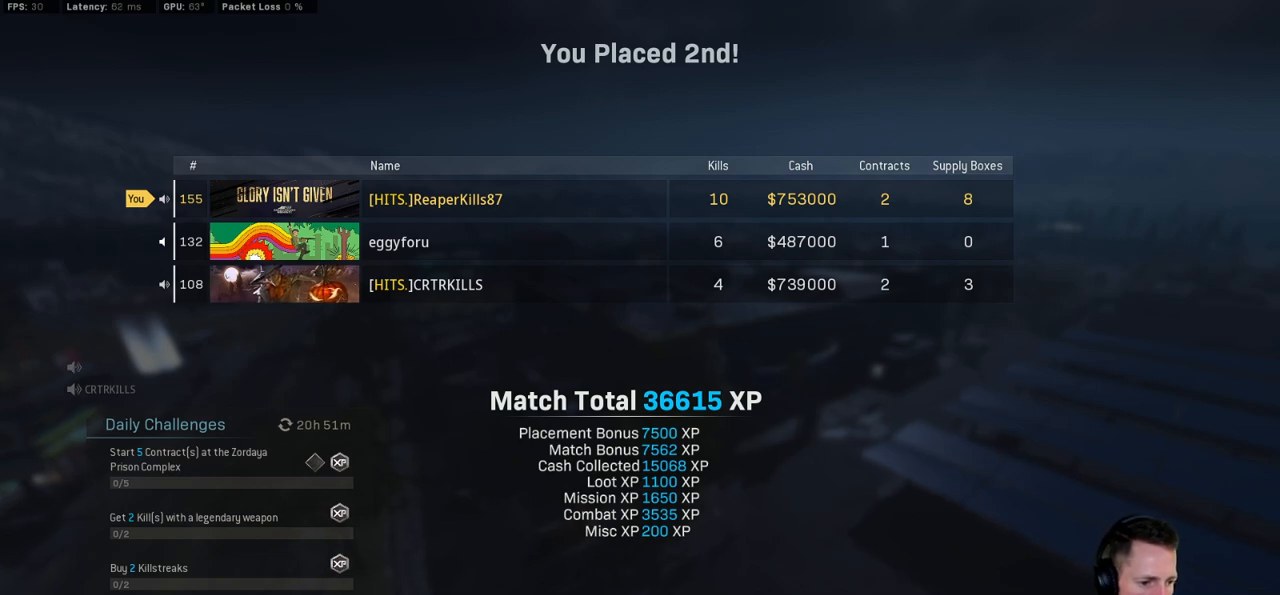
{"keys": [], "mouse": [], "events": []}
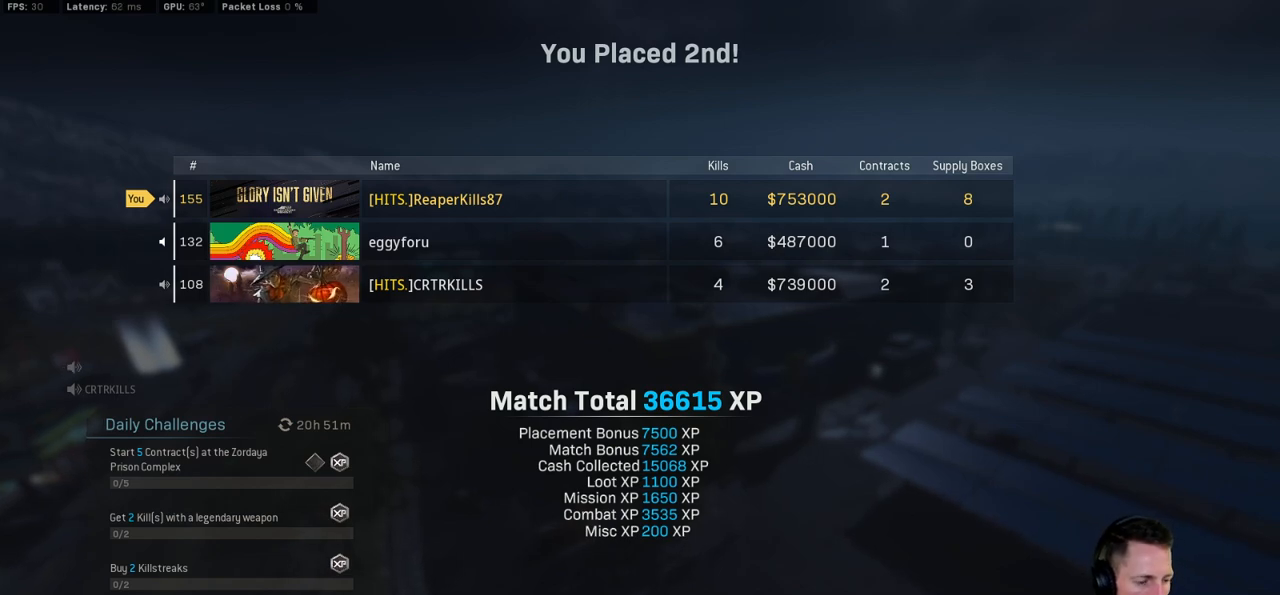
{"keys": [], "mouse": [], "events": []}
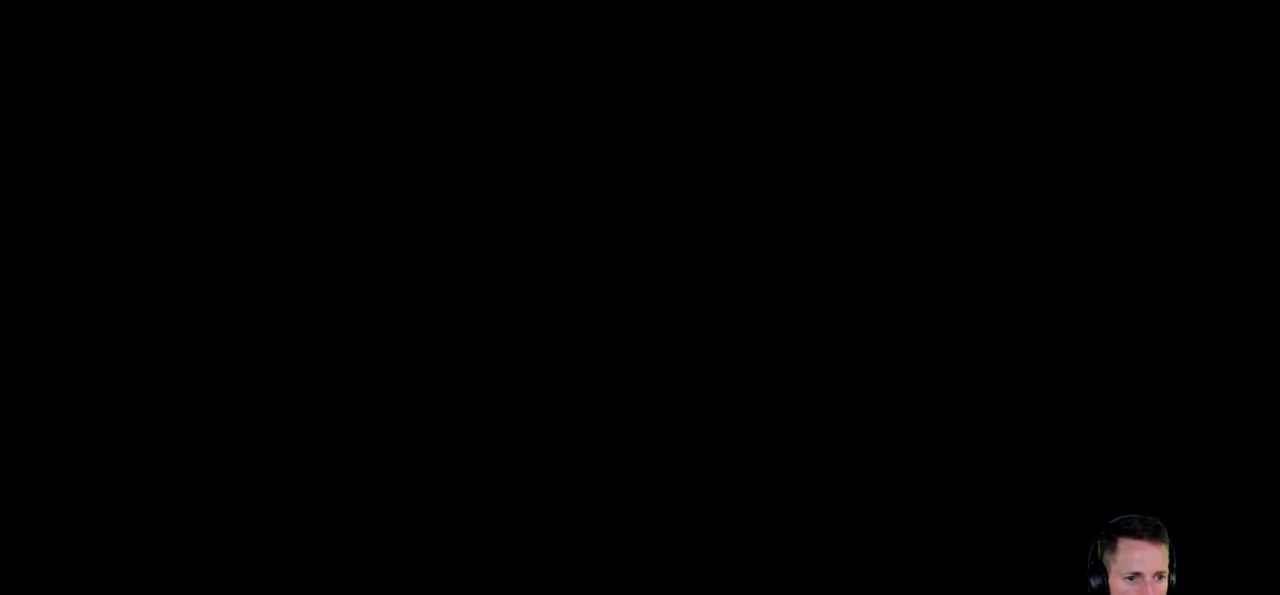
{"keys": [], "mouse": [], "events": []}
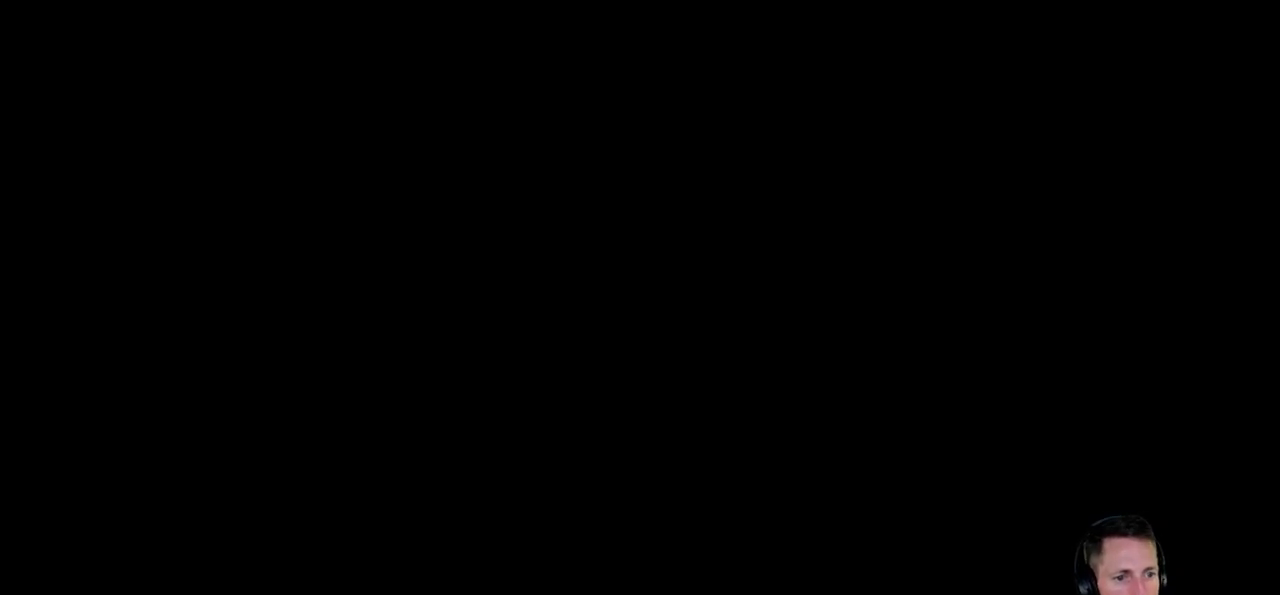
{"keys": [], "mouse": [], "events": []}
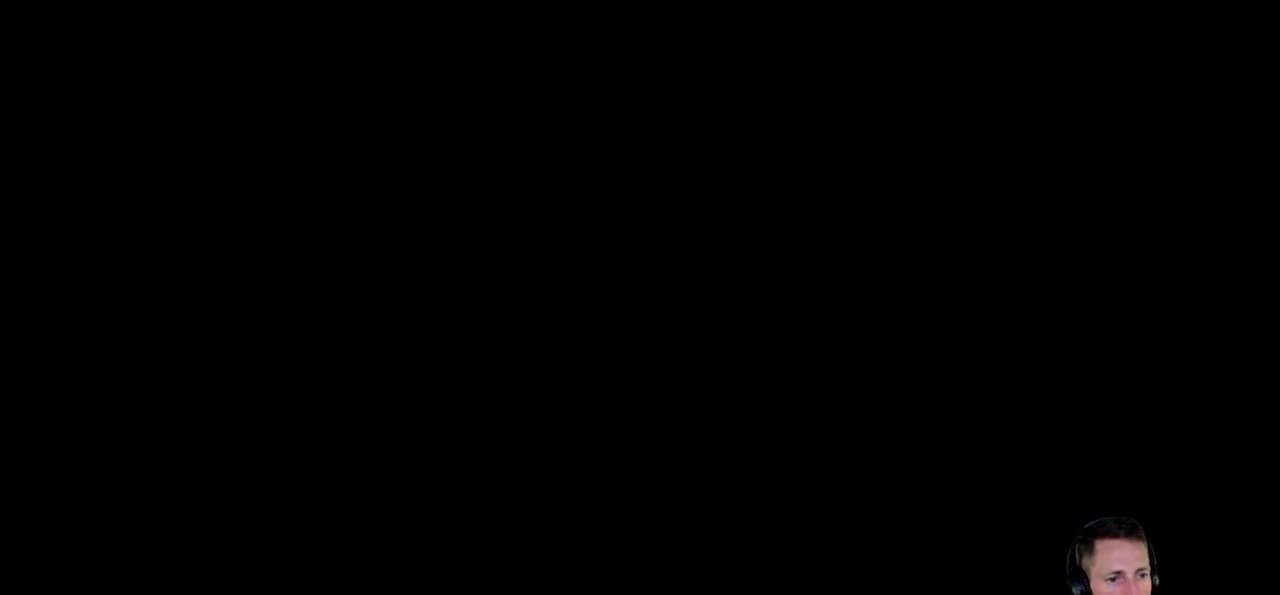
{"keys": [], "mouse": [], "events": [[17, "mouse_left", "down"], [100, "mouse_left", "up"]]}
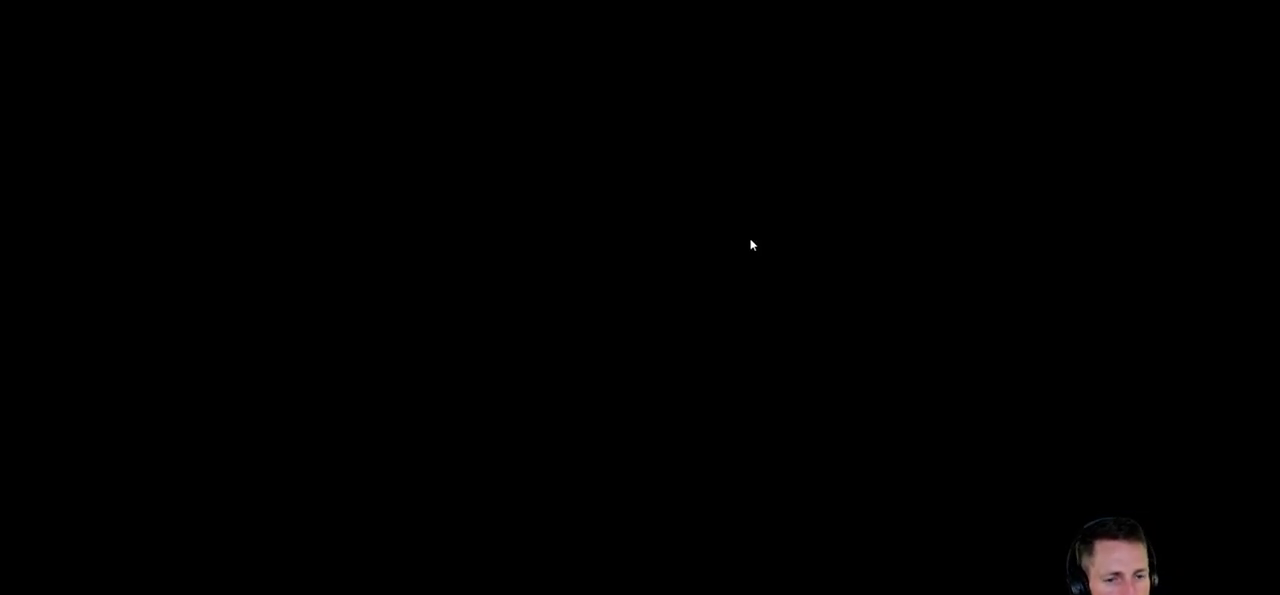
{"keys": [], "mouse": [], "events": []}
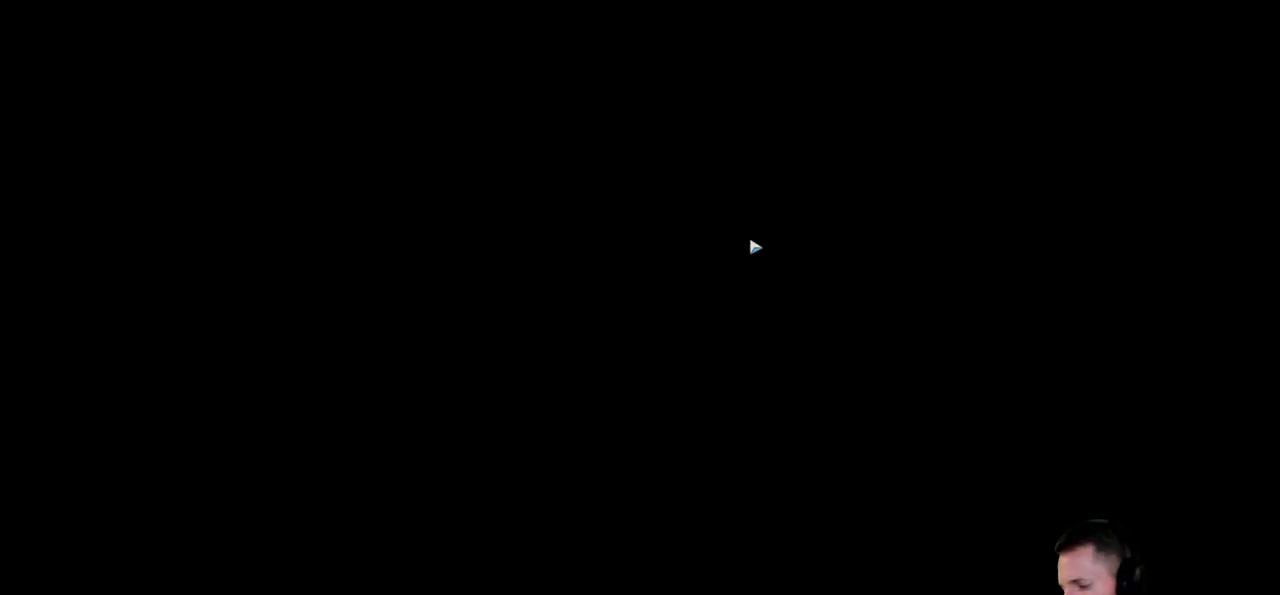
{"keys": [], "mouse": [], "events": []}
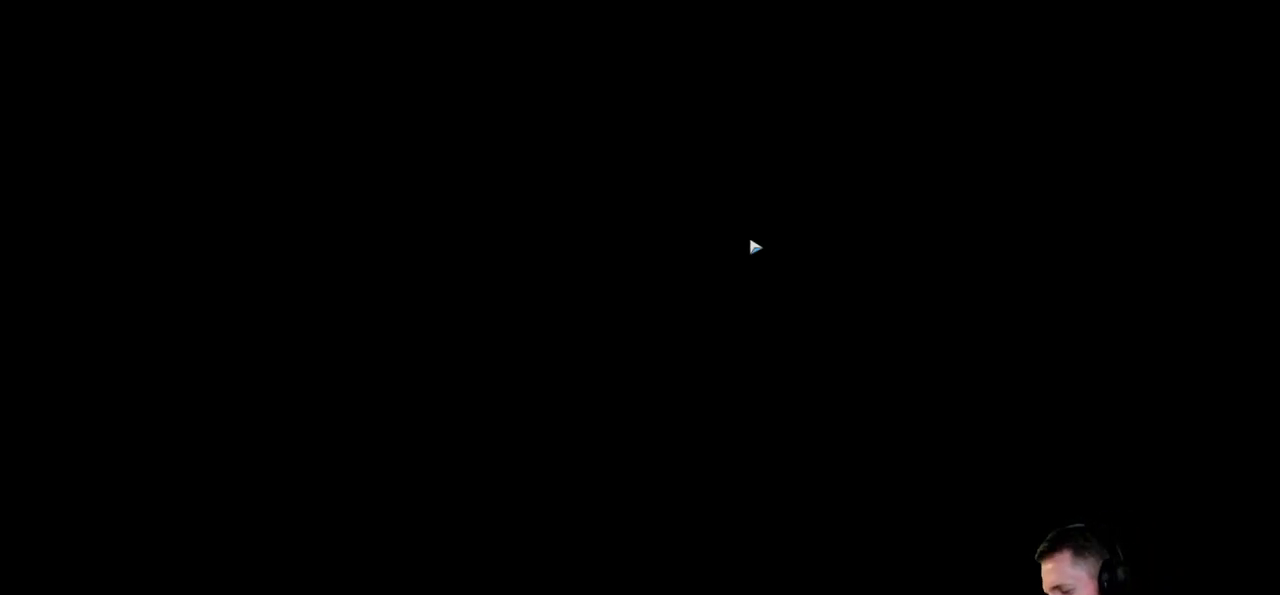
{"keys": [], "mouse": [], "events": []}
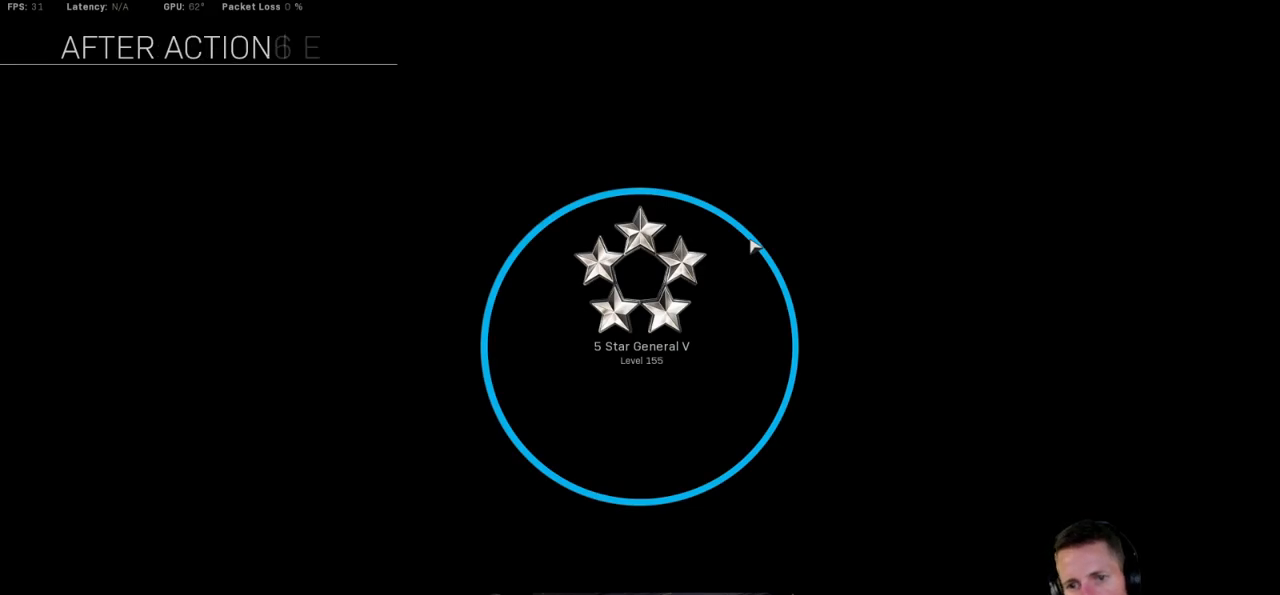
{"keys": [], "mouse": [], "events": []}
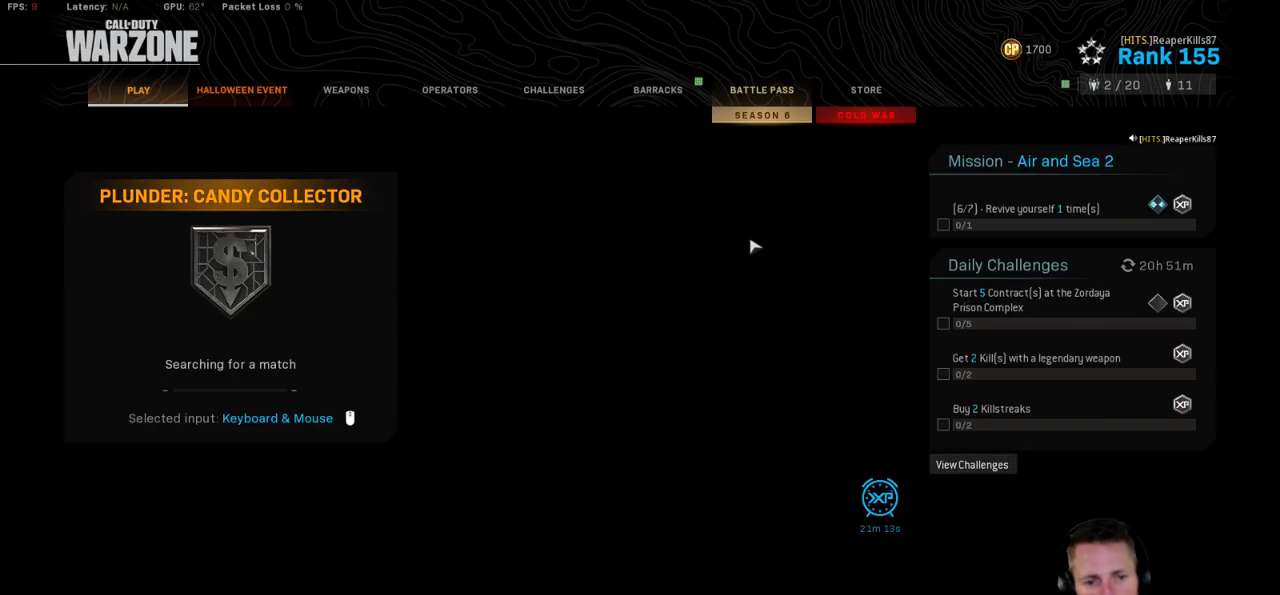
{"keys": [], "mouse": [], "events": []}
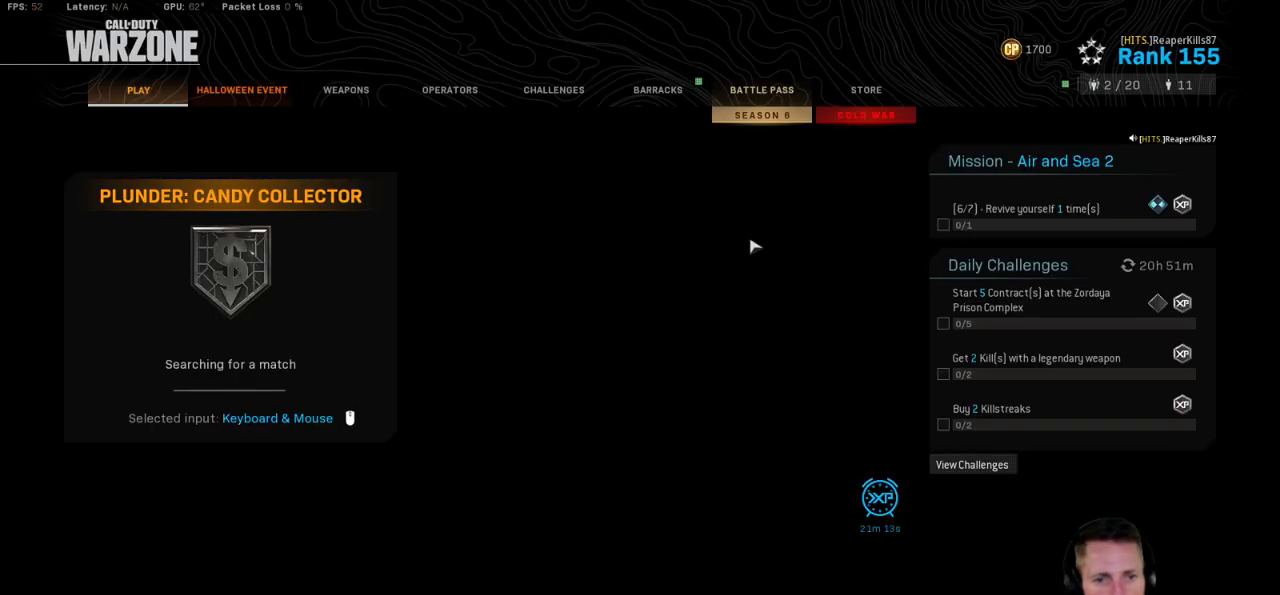
{"keys": [], "mouse": [], "events": []}
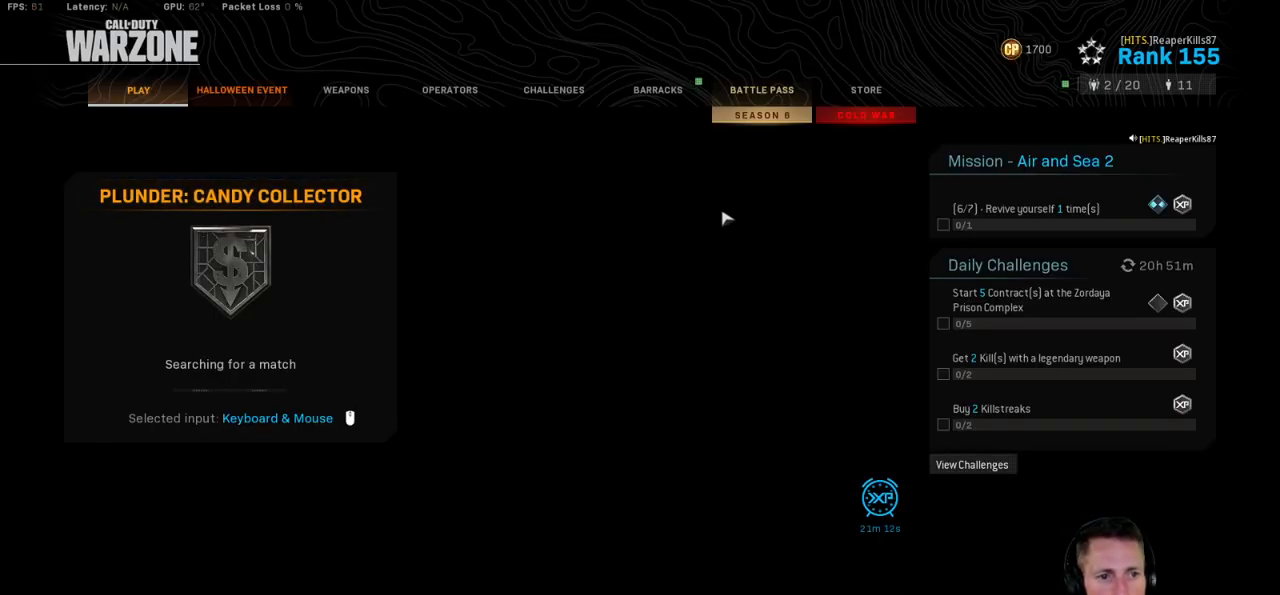
{"keys": [], "mouse": [], "events": []}
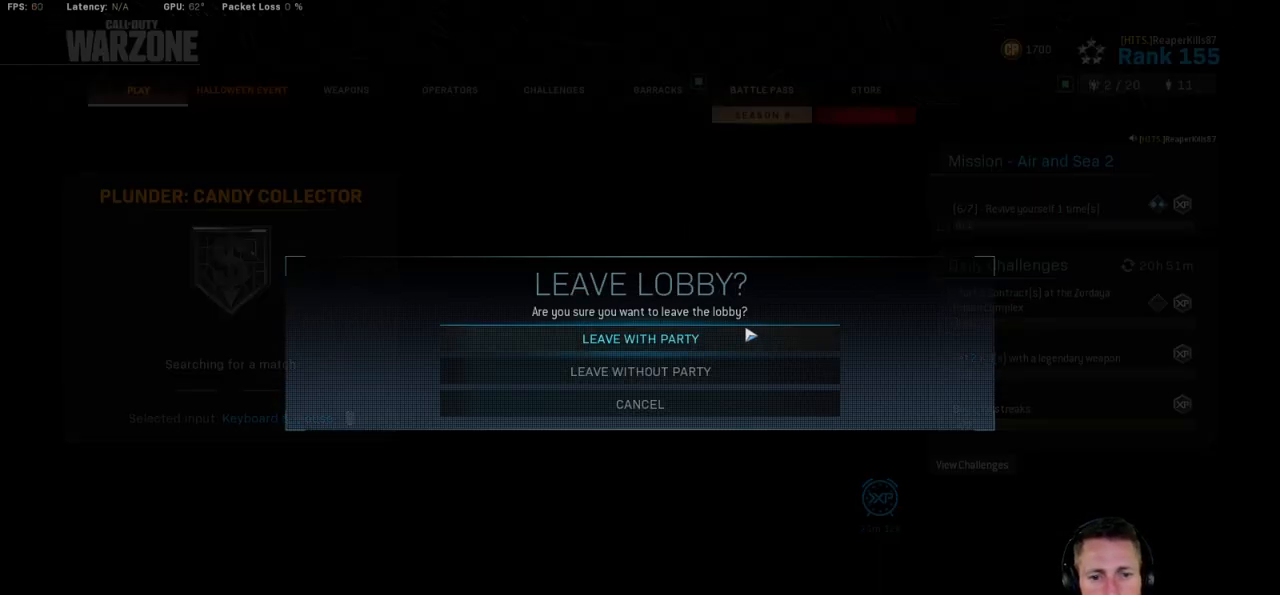
{"keys": [], "mouse": [], "events": [[317, "mouse_left", "down"], [367, "mouse_left", "up"]]}
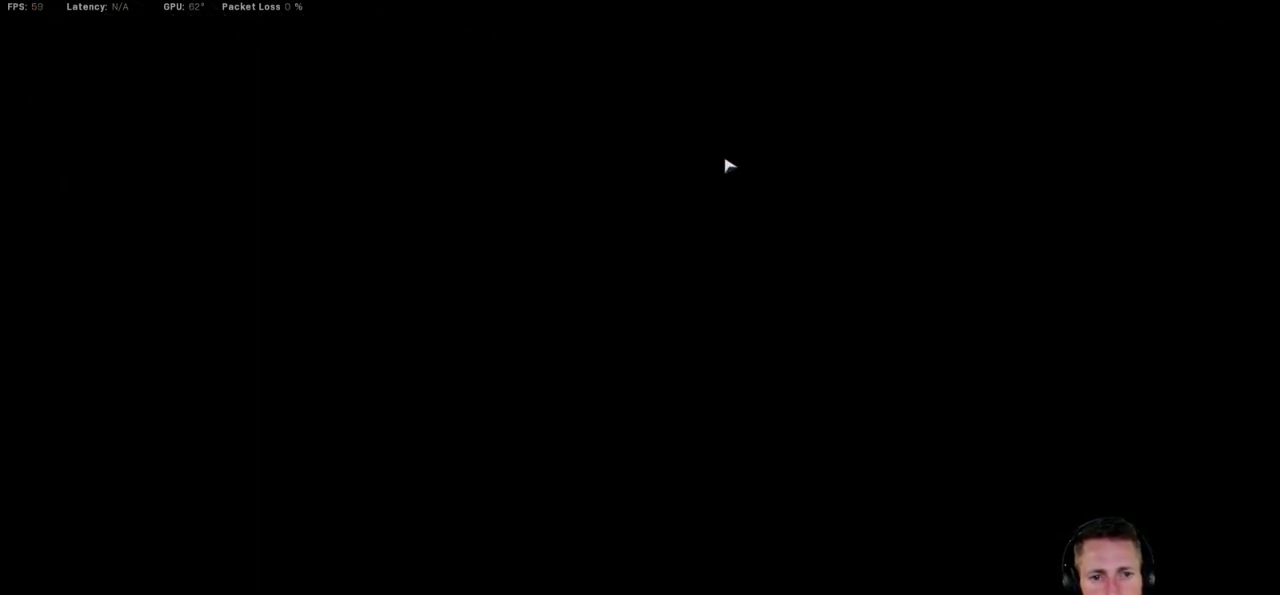
{"keys": [], "mouse": [], "events": [[300, "mouse_left", "down"], [367, "mouse_left", "up"]]}
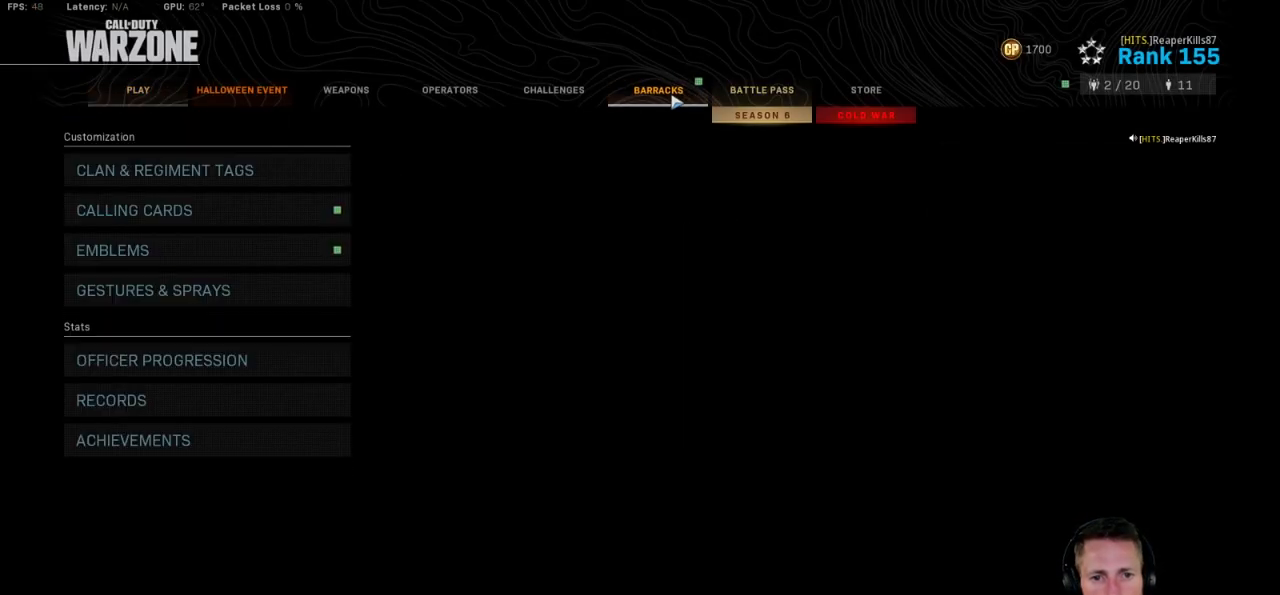
{"keys": [], "mouse": [], "events": []}
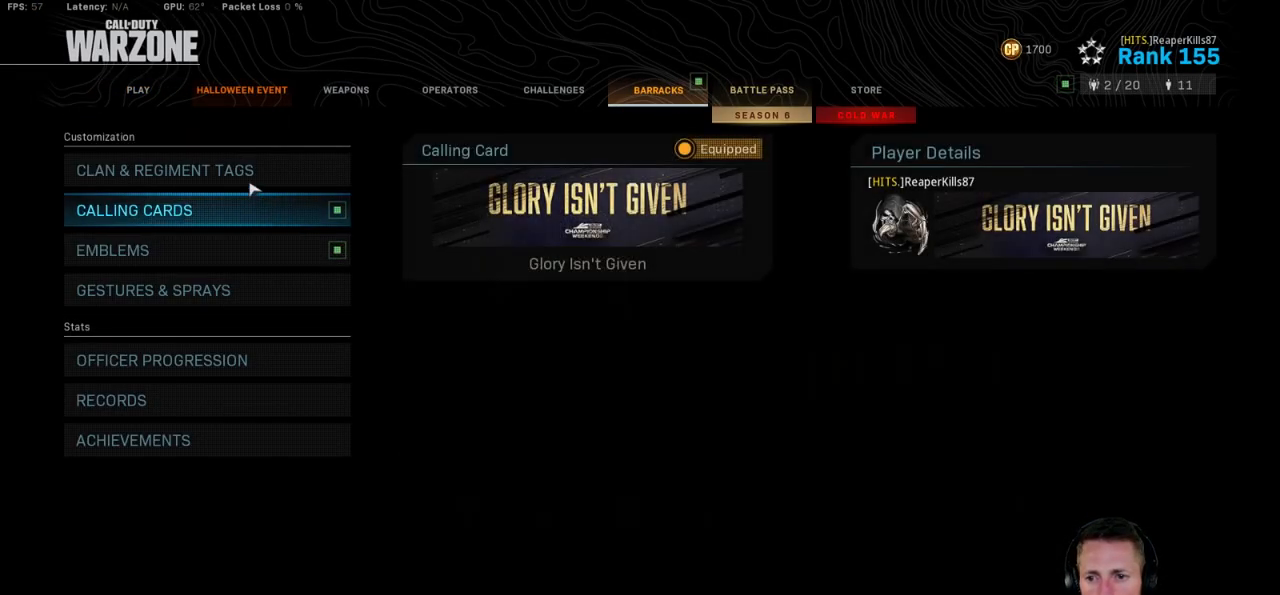
{"keys": [], "mouse": ["left"], "events": [[450, "mouse_left", "down"]]}
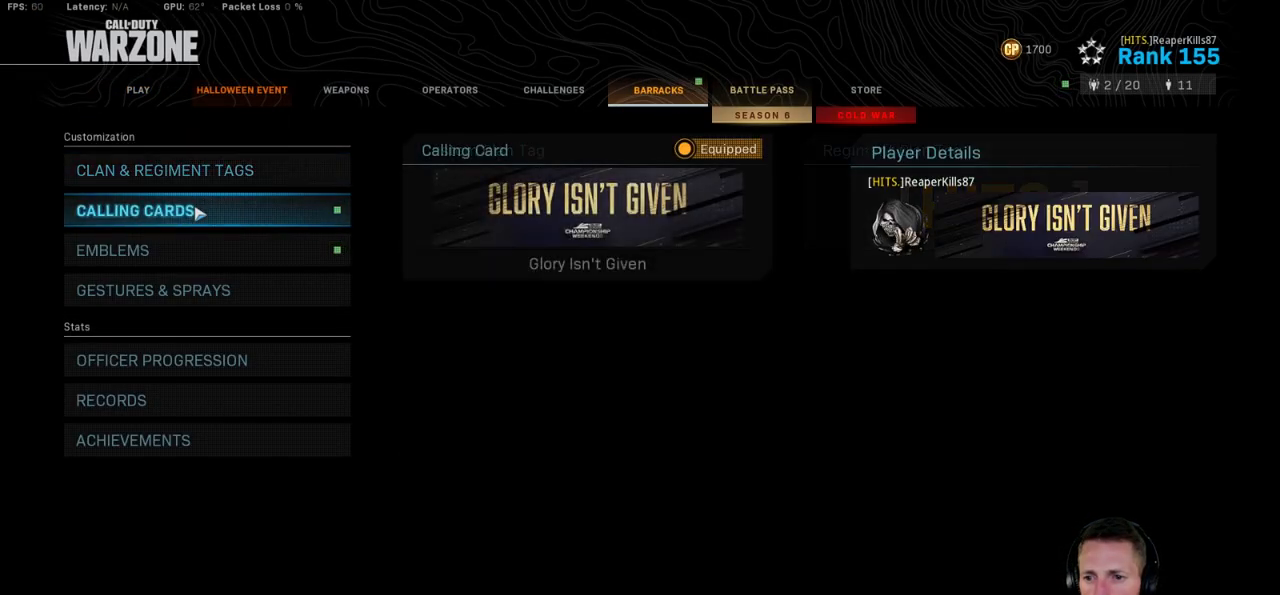
{"keys": [], "mouse": [], "events": [[17, "mouse_left", "up"]]}
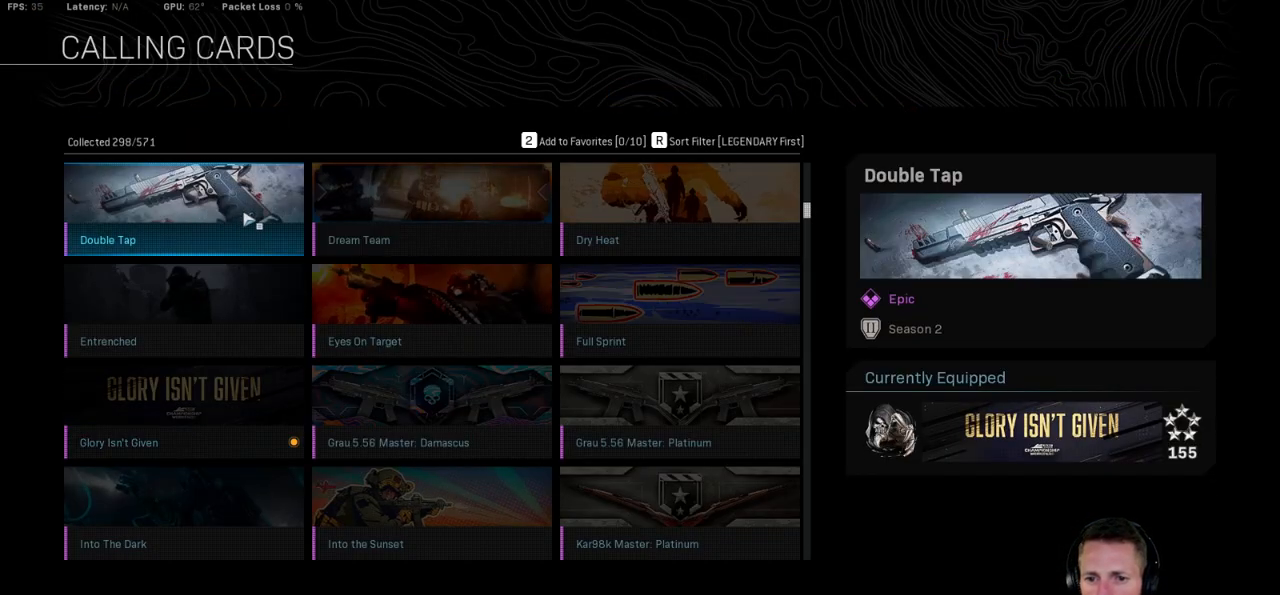
{"keys": [], "mouse": [], "events": []}
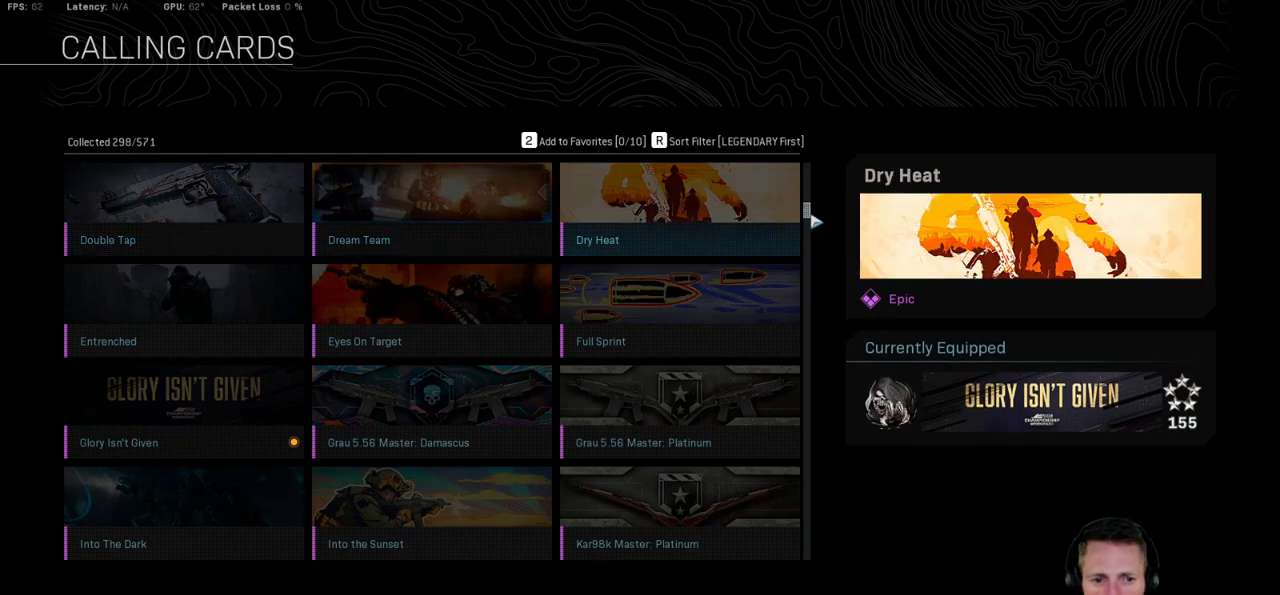
{"keys": [], "mouse": ["left"], "events": [[200, "mouse_left", "down"]]}
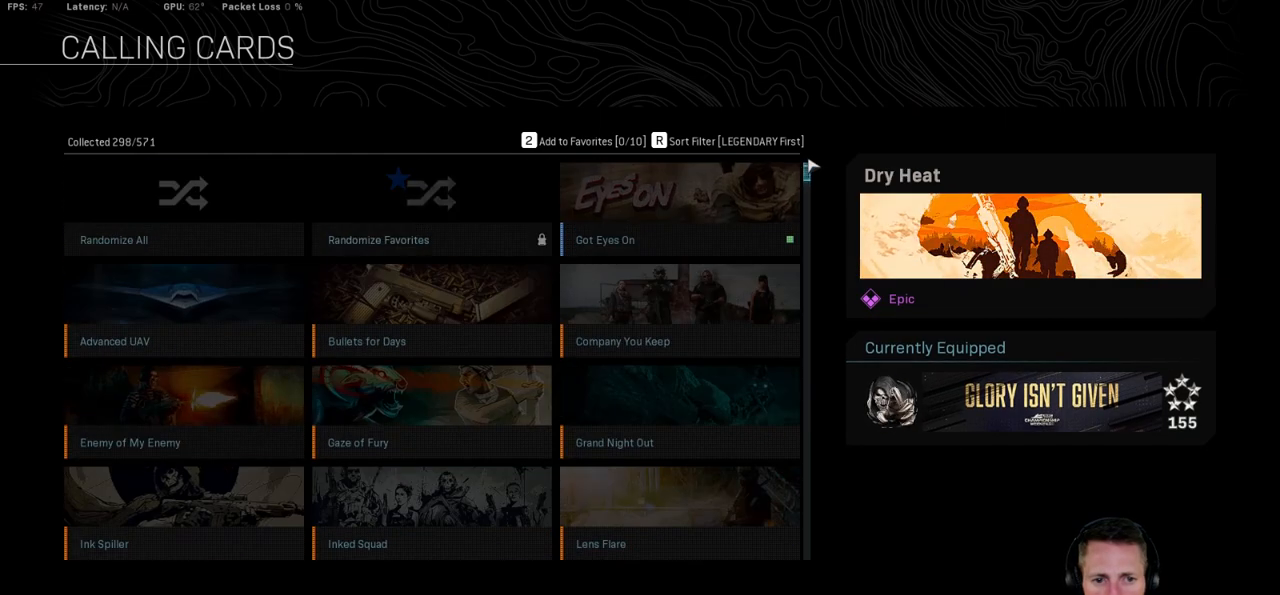
{"keys": [], "mouse": [], "events": [[134, "mouse_left", "up"]]}
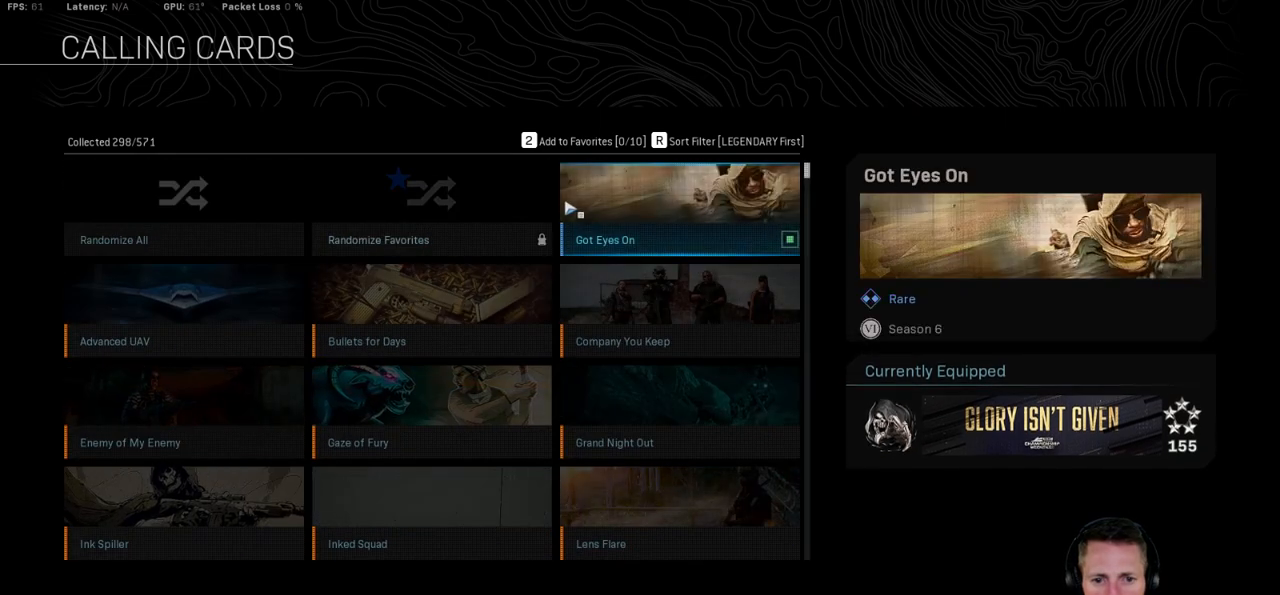
{"keys": [], "mouse": [], "events": []}
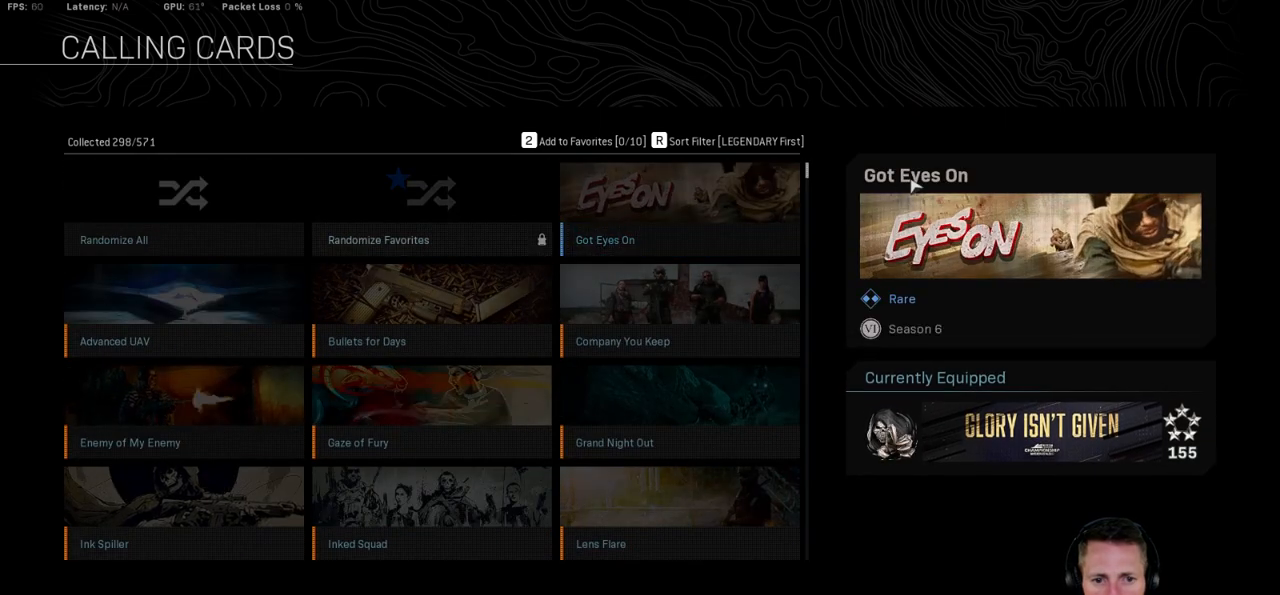
{"keys": [], "mouse": [], "events": []}
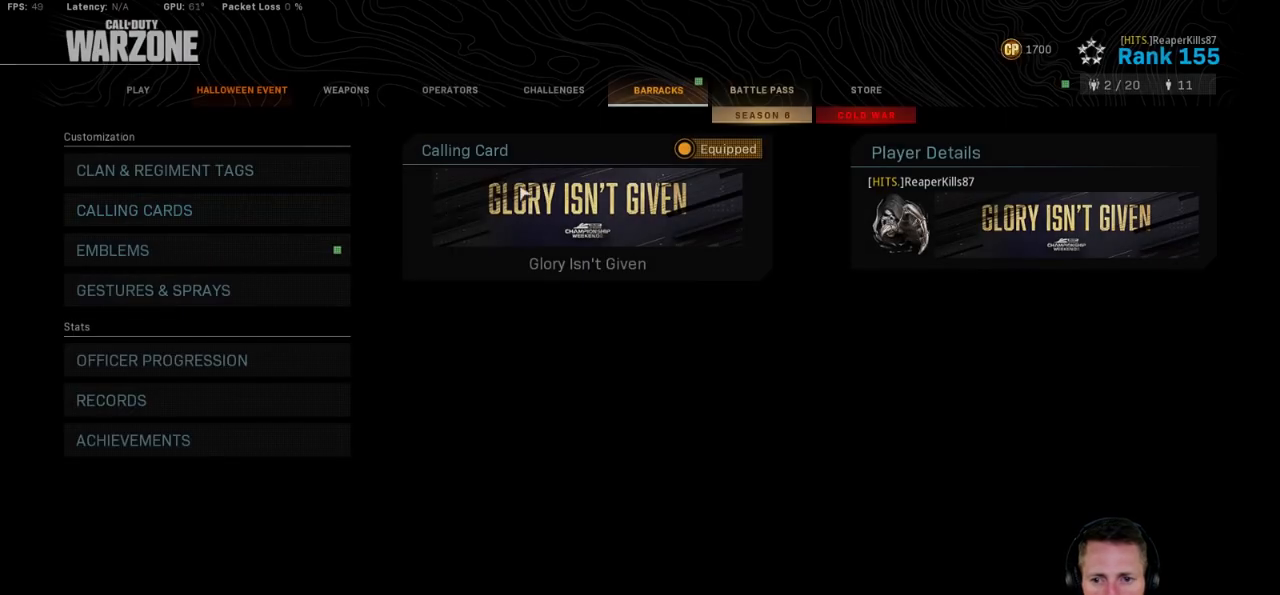
{"keys": [], "mouse": [], "events": [[350, "mouse_left", "down"], [434, "mouse_left", "up"]]}